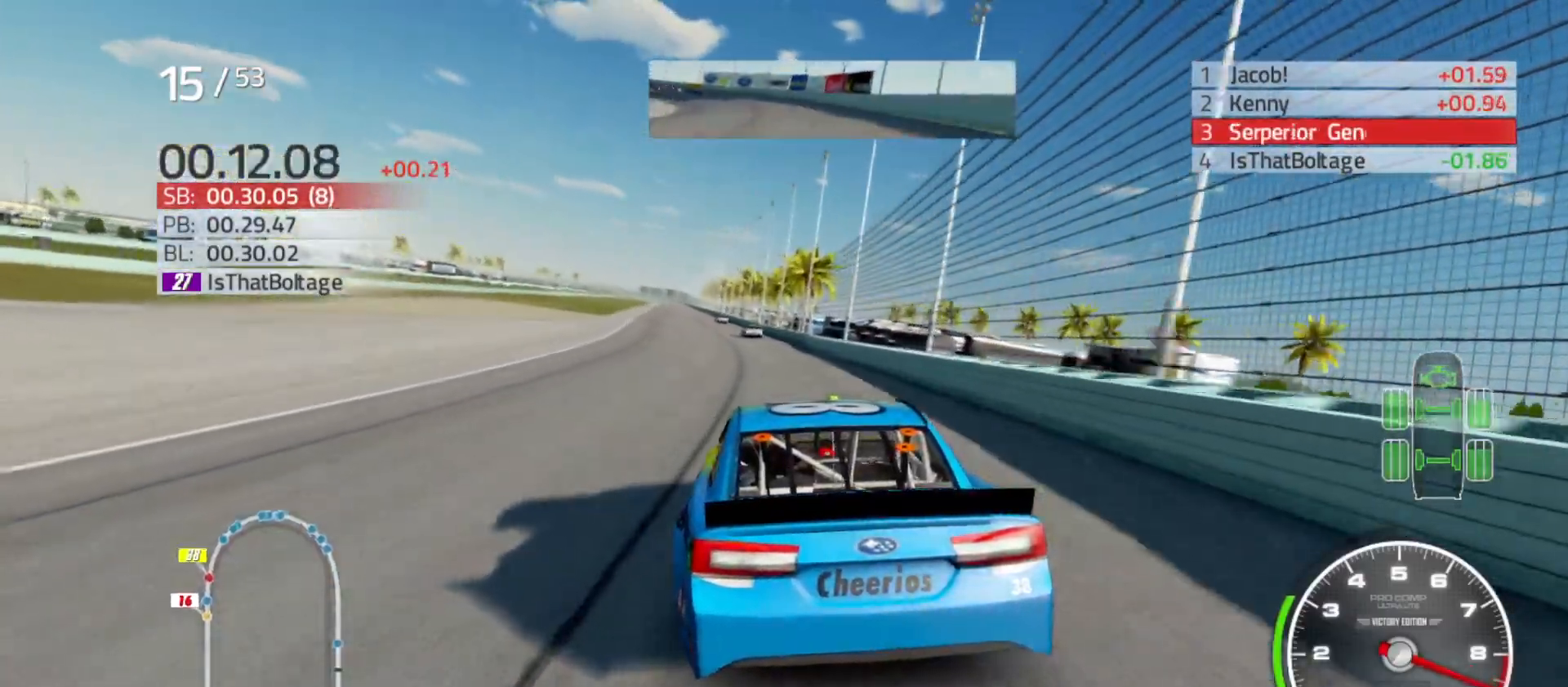
Gameplay with a controller (Xbox layout); each line is a JSON object with the inputs held at the frame after it. "events" lists button and stick changes between this image and that frame as [ms after this image, input, new state], when the widget could be followed in between.
{"buttons": ["X", "R2"], "left_stick": "center", "right_stick": "center", "events": [[50, "left_stick", "left"], [267, "left_stick", "center"]]}
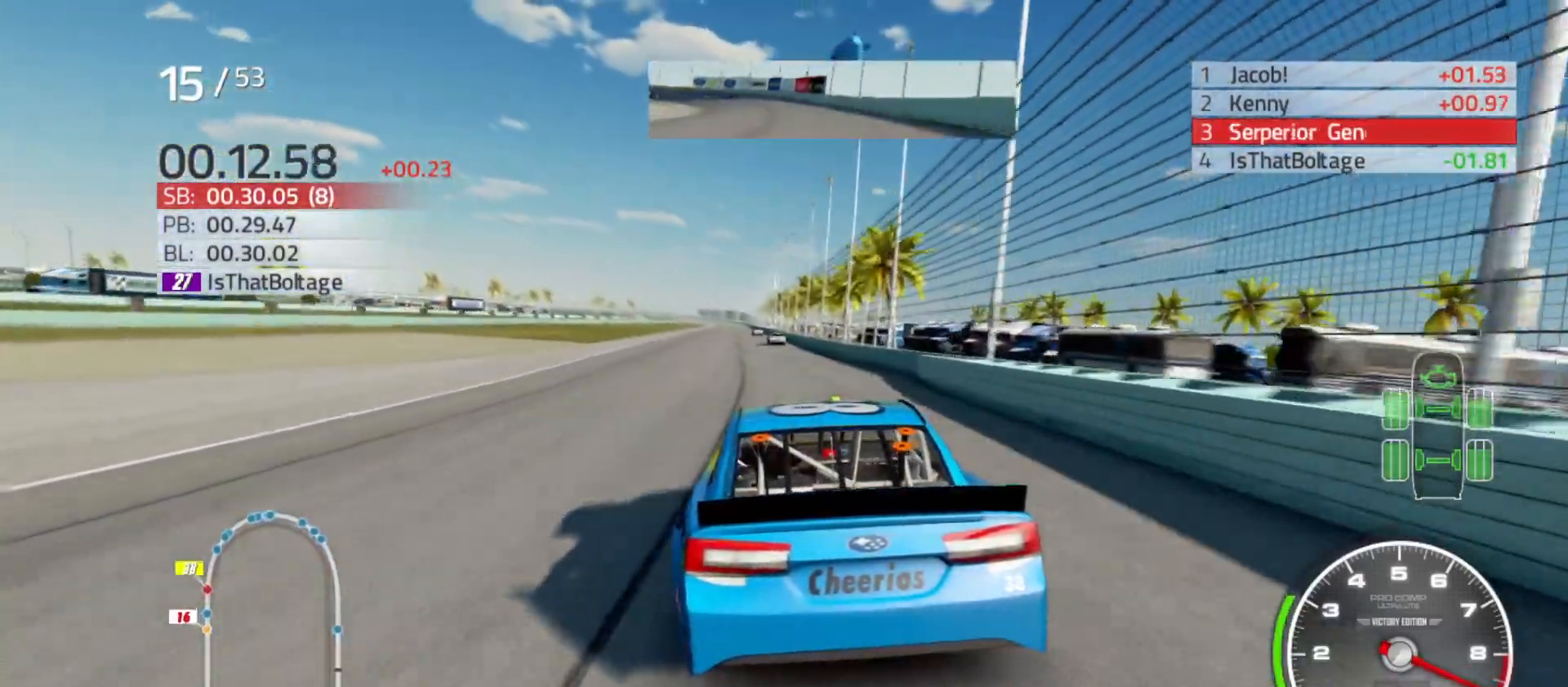
{"buttons": ["R2"], "left_stick": "center", "right_stick": "center", "events": [[83, "left_stick", "left"], [200, "left_stick", "center"], [333, "X", "up"]]}
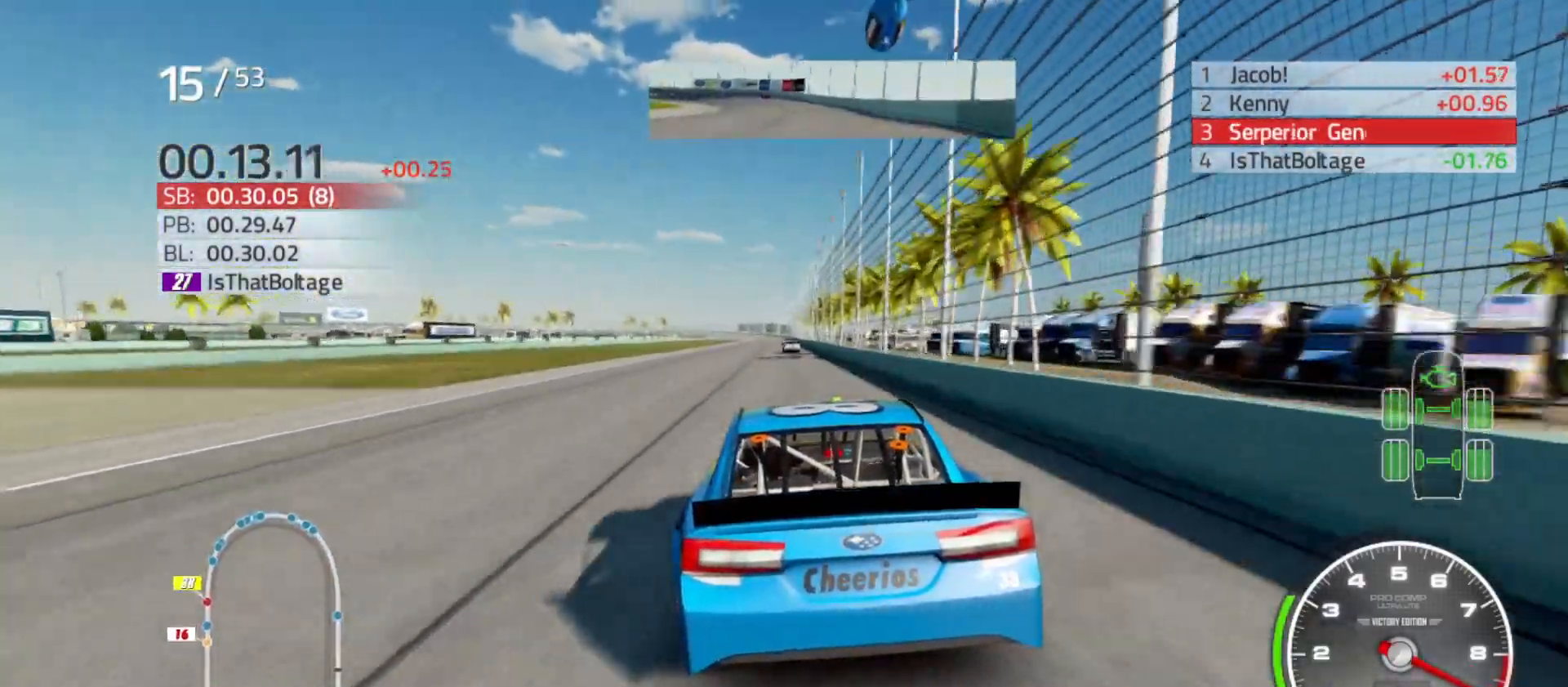
{"buttons": ["R2"], "left_stick": "center", "right_stick": "center", "events": []}
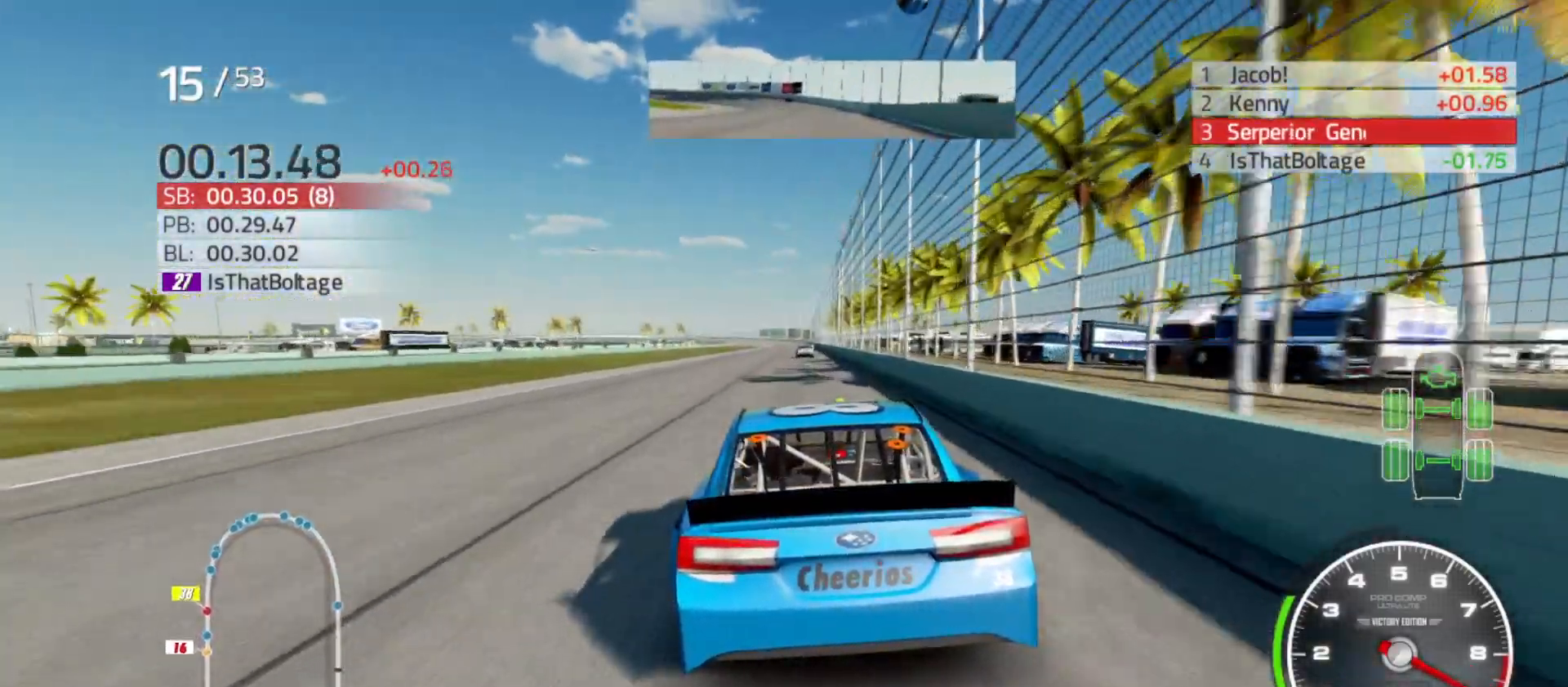
{"buttons": ["R2"], "left_stick": "center", "right_stick": "center", "events": [[67, "left_stick", "right"], [183, "left_stick", "center"]]}
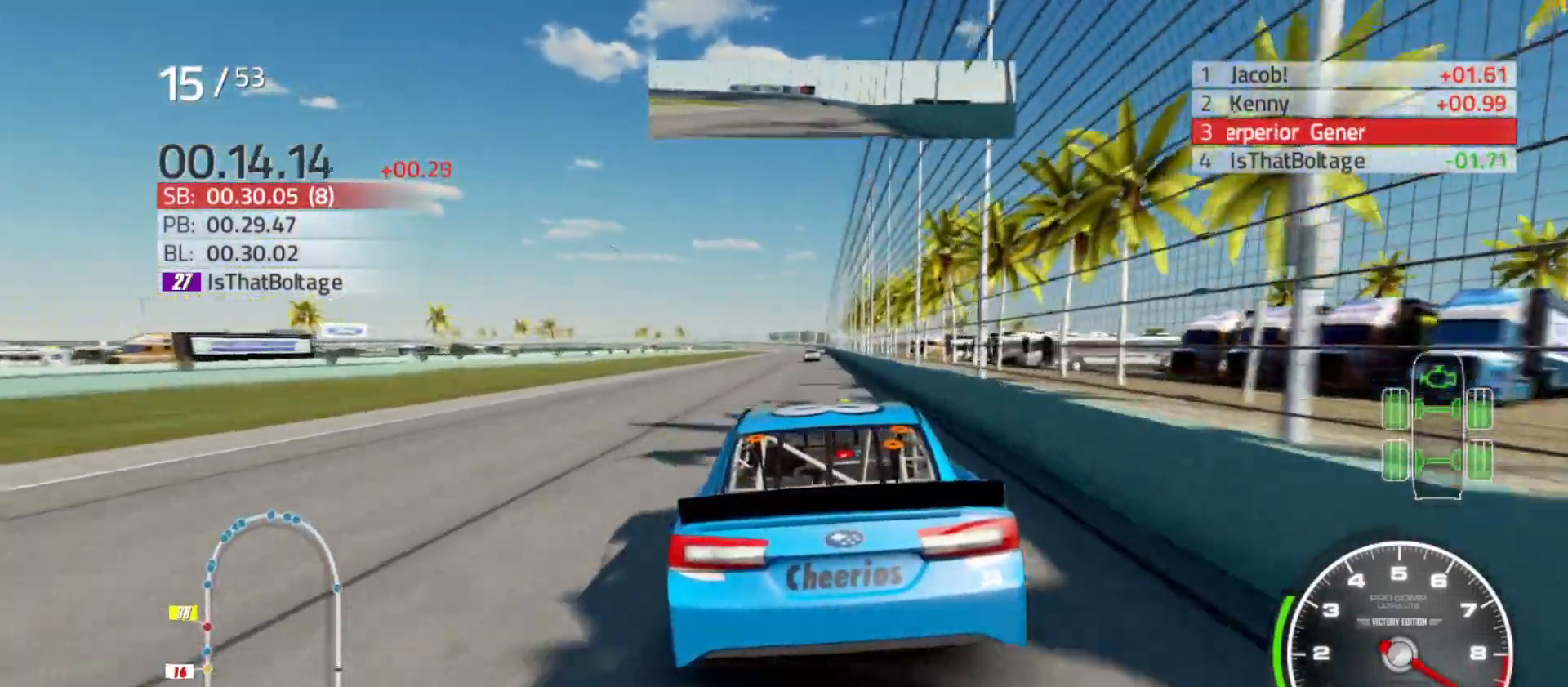
{"buttons": ["R2"], "left_stick": "center", "right_stick": "center", "events": [[367, "left_stick", "right"], [433, "left_stick", "center"]]}
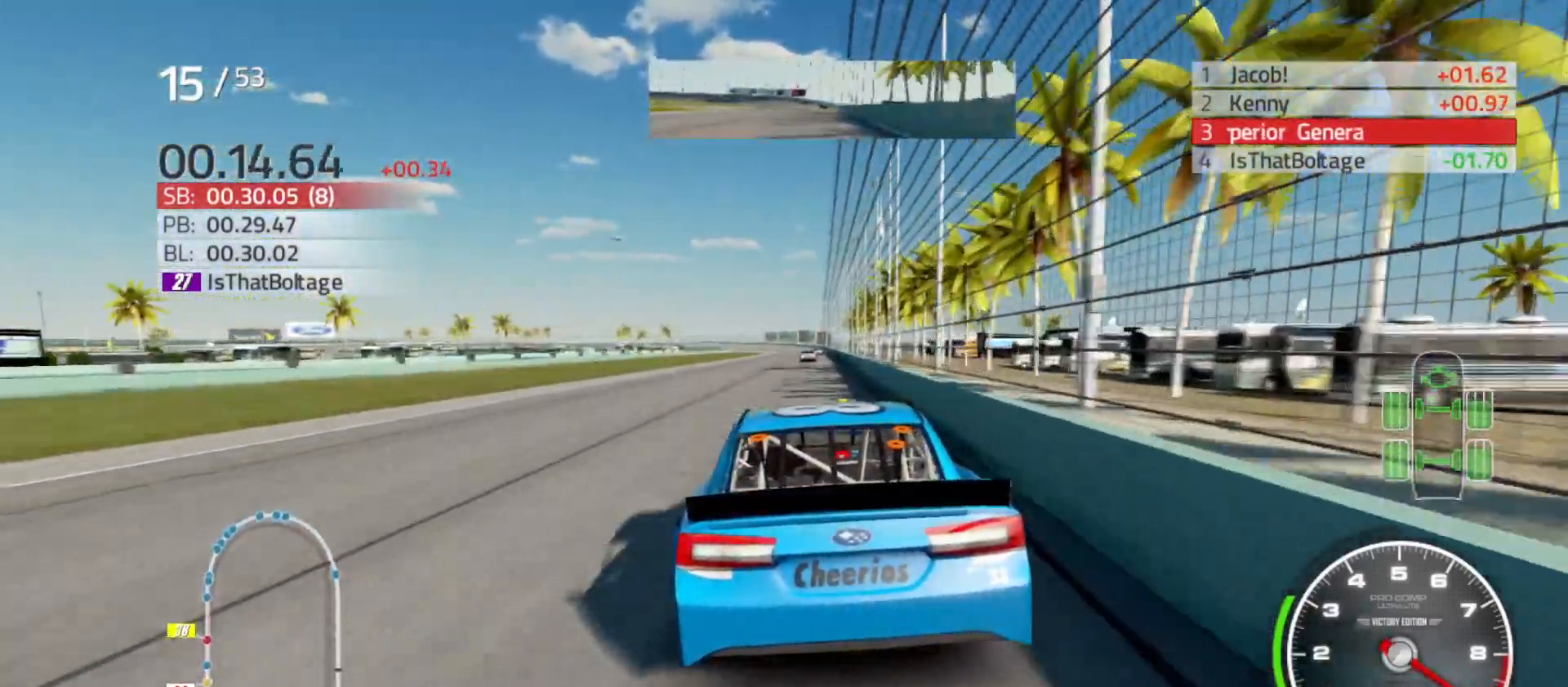
{"buttons": ["R2"], "left_stick": "right", "right_stick": "center", "events": [[483, "left_stick", "right"]]}
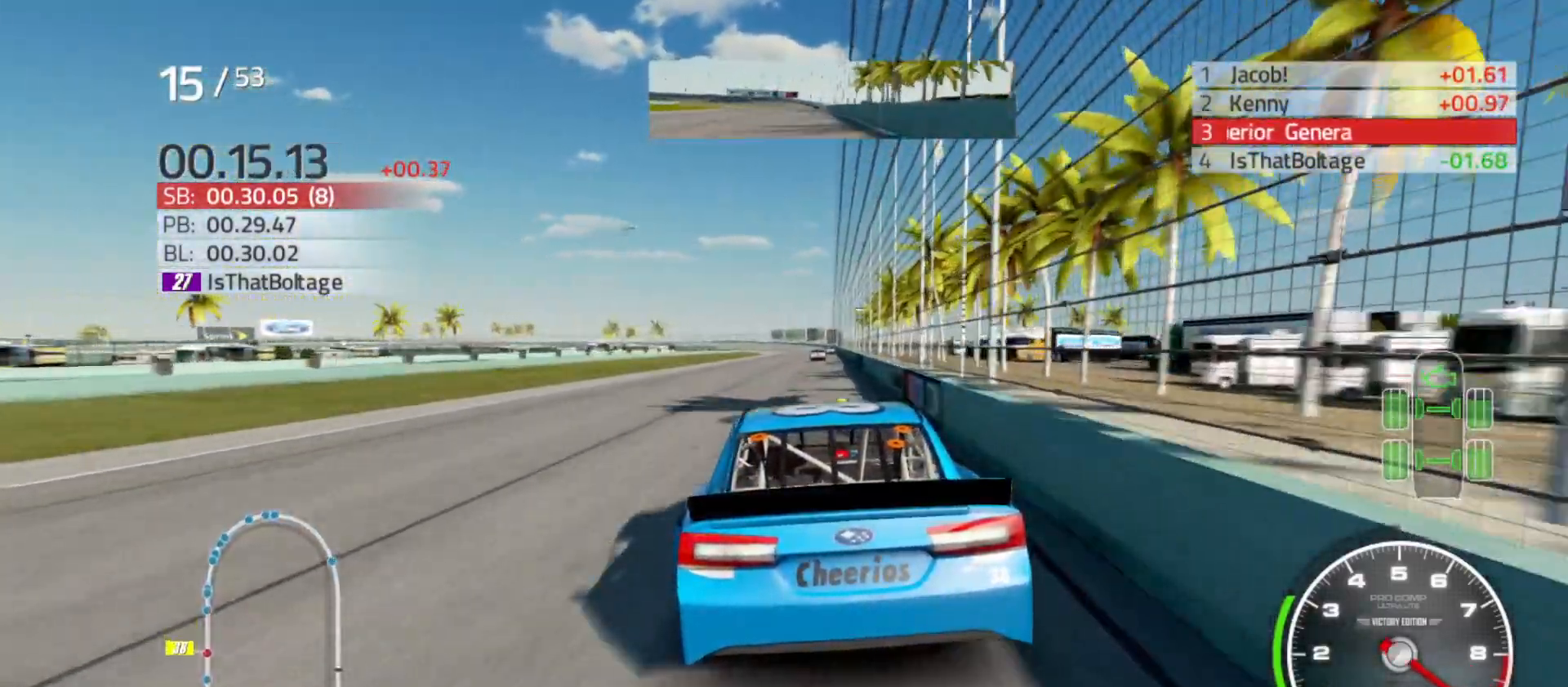
{"buttons": ["R2"], "left_stick": "center", "right_stick": "center", "events": [[117, "left_stick", "center"], [283, "left_stick", "right"], [450, "left_stick", "center"]]}
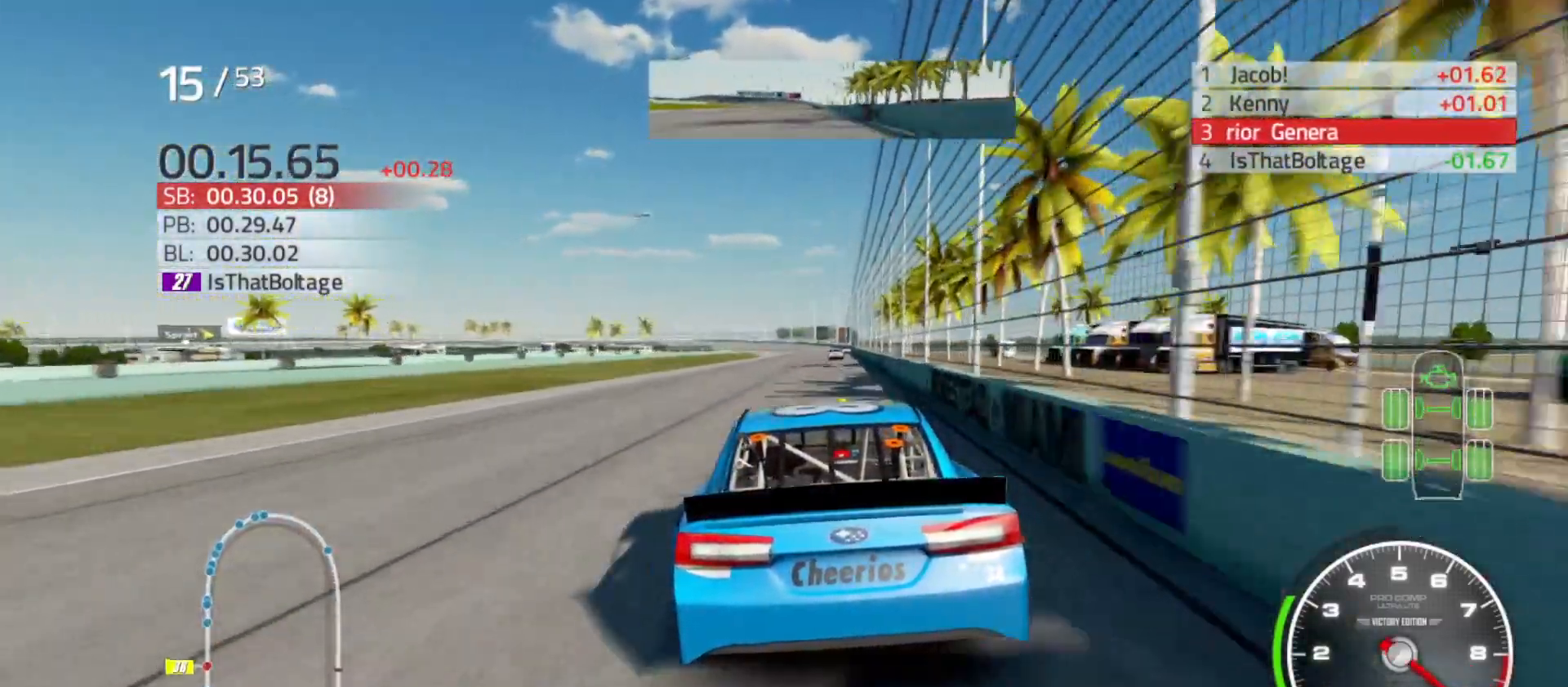
{"buttons": ["X", "R2"], "left_stick": "center", "right_stick": "center", "events": [[33, "X", "down"], [50, "left_stick", "right"], [167, "left_stick", "center"], [300, "left_stick", "right"], [450, "left_stick", "center"]]}
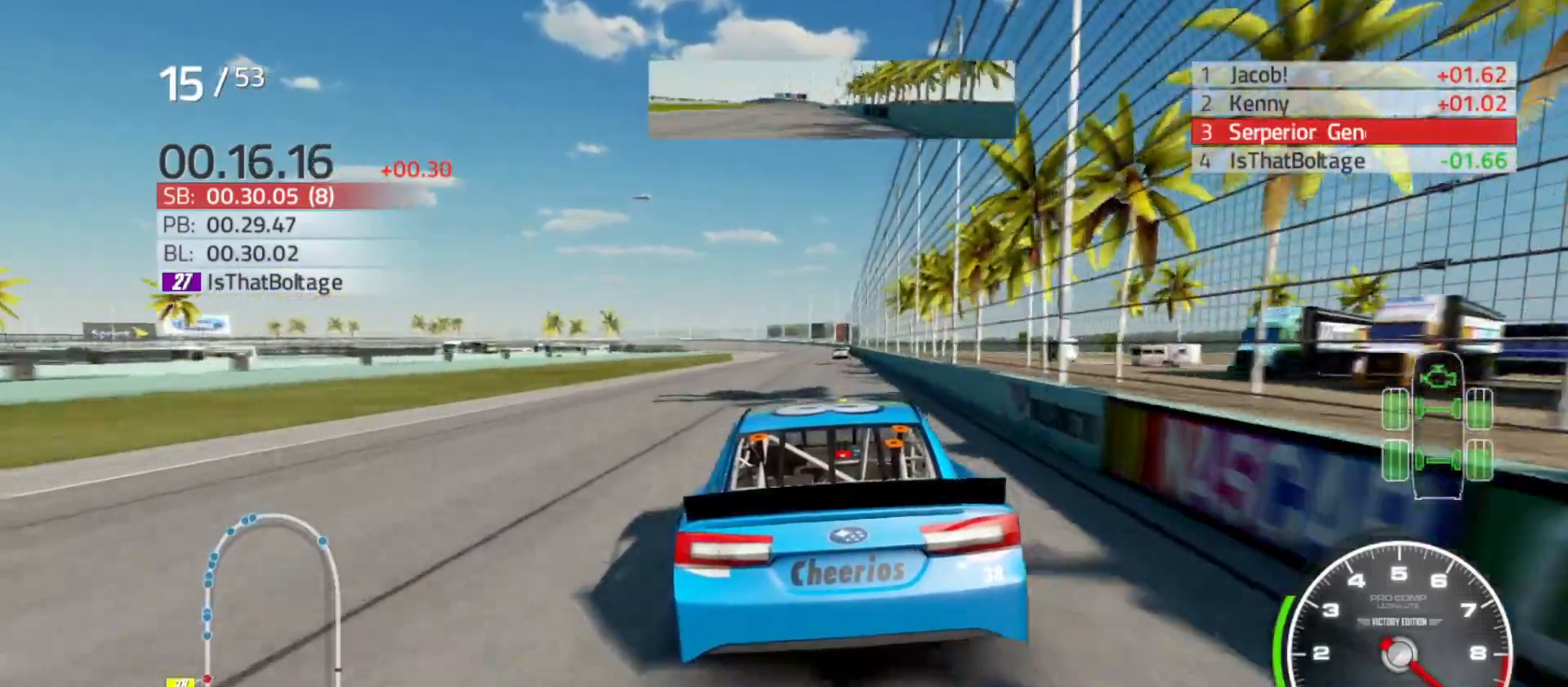
{"buttons": ["X", "R2"], "left_stick": "center", "right_stick": "center", "events": [[17, "left_stick", "right"], [167, "left_stick", "center"], [350, "left_stick", "right"], [483, "left_stick", "center"]]}
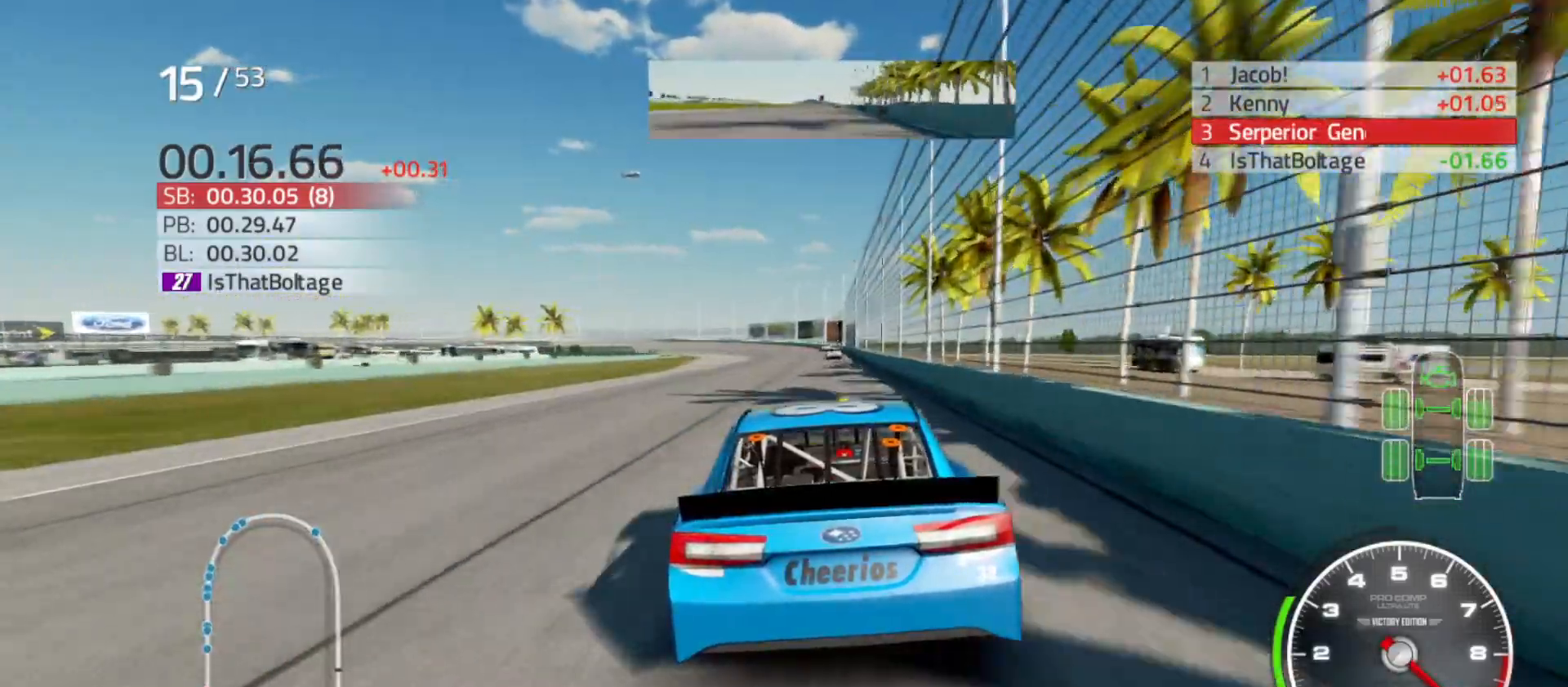
{"buttons": ["X", "R2"], "left_stick": "left", "right_stick": "center", "events": [[483, "left_stick", "left"]]}
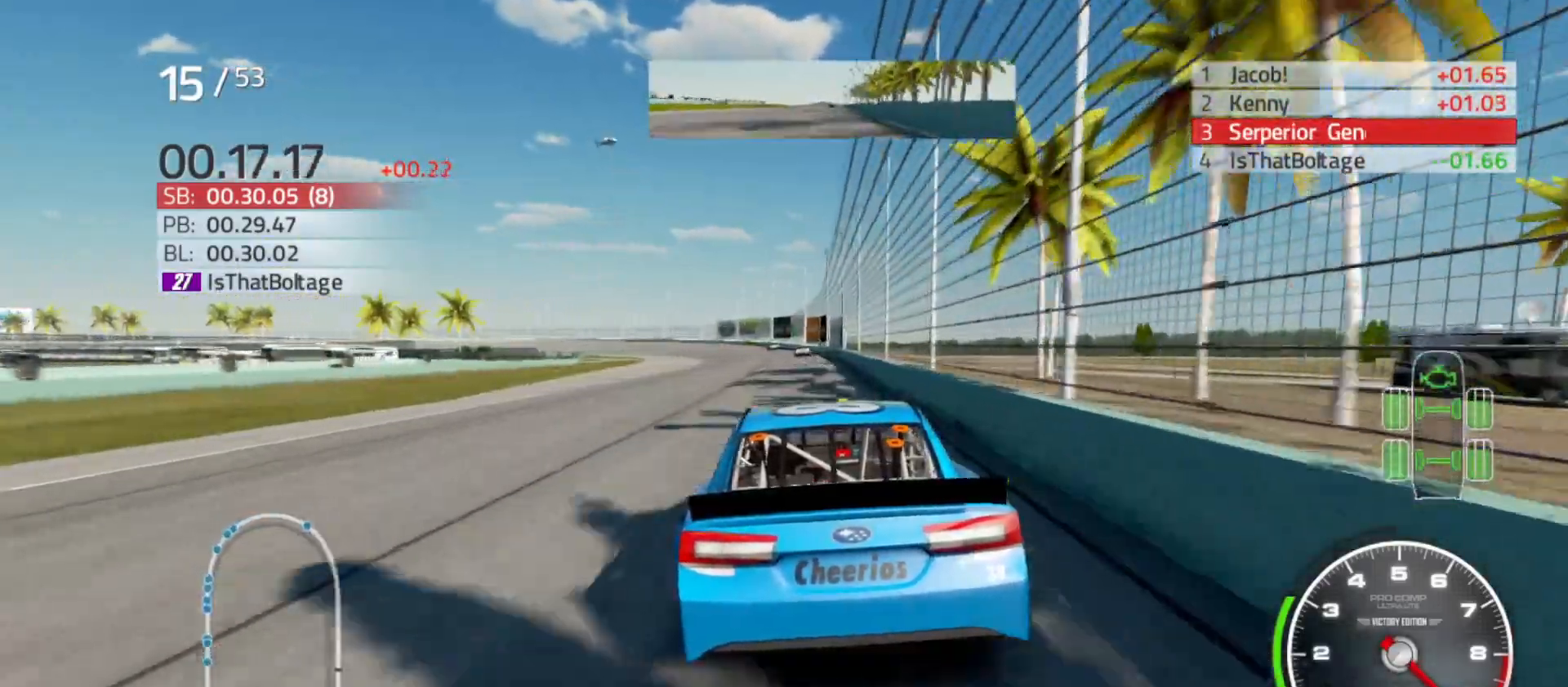
{"buttons": ["X", "R2"], "left_stick": "center", "right_stick": "center", "events": [[417, "left_stick", "center"]]}
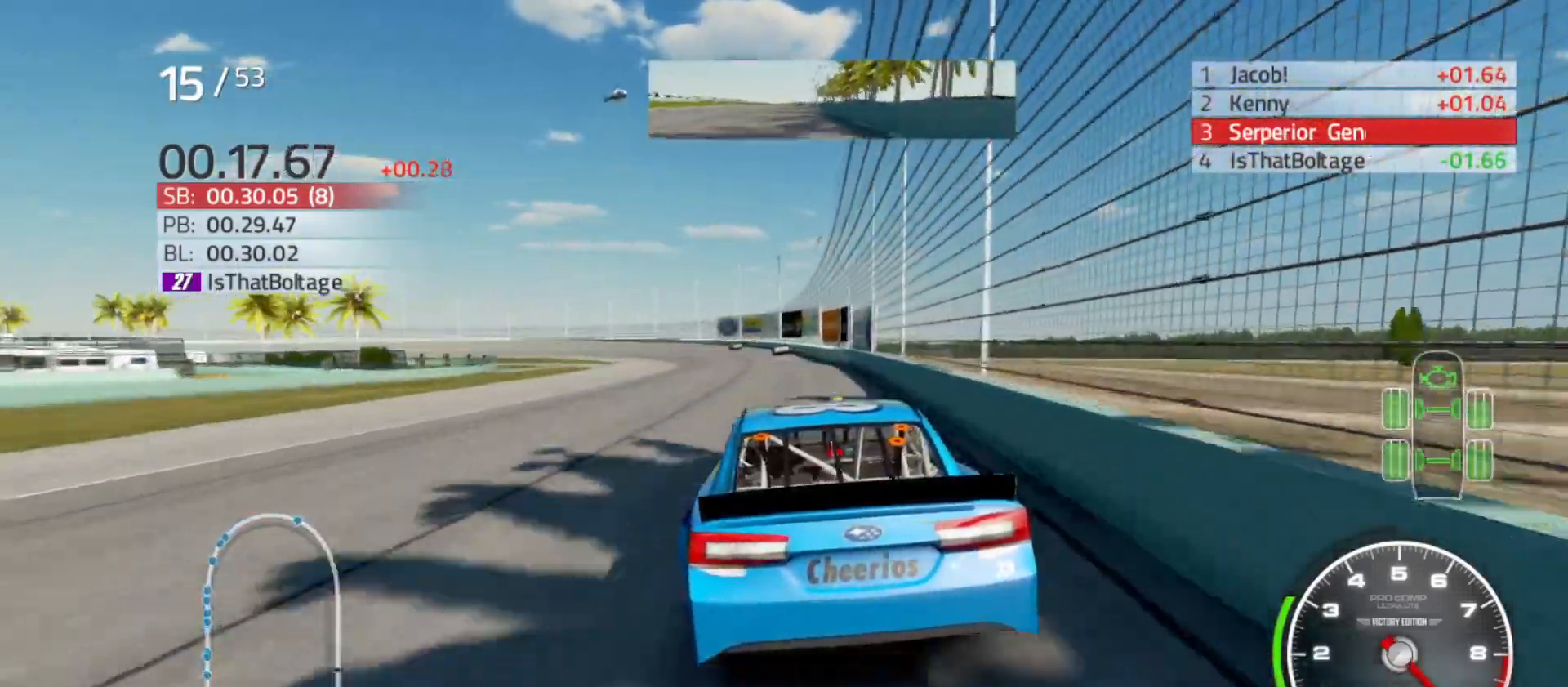
{"buttons": ["X", "R2"], "left_stick": "left", "right_stick": "center", "events": [[183, "left_stick", "left"]]}
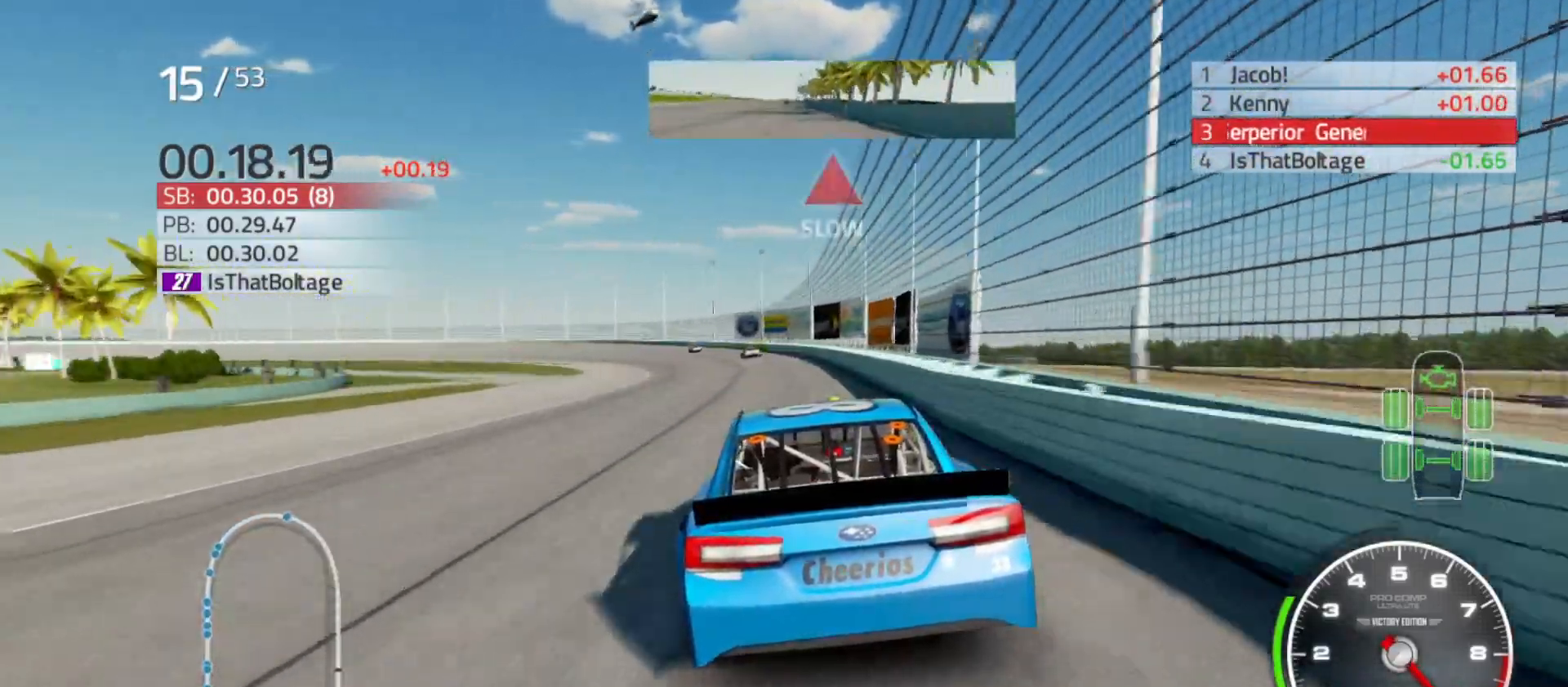
{"buttons": ["L2"], "left_stick": "left", "right_stick": "center", "events": [[333, "X", "up"], [500, "L2", "down"], [500, "R2", "up"]]}
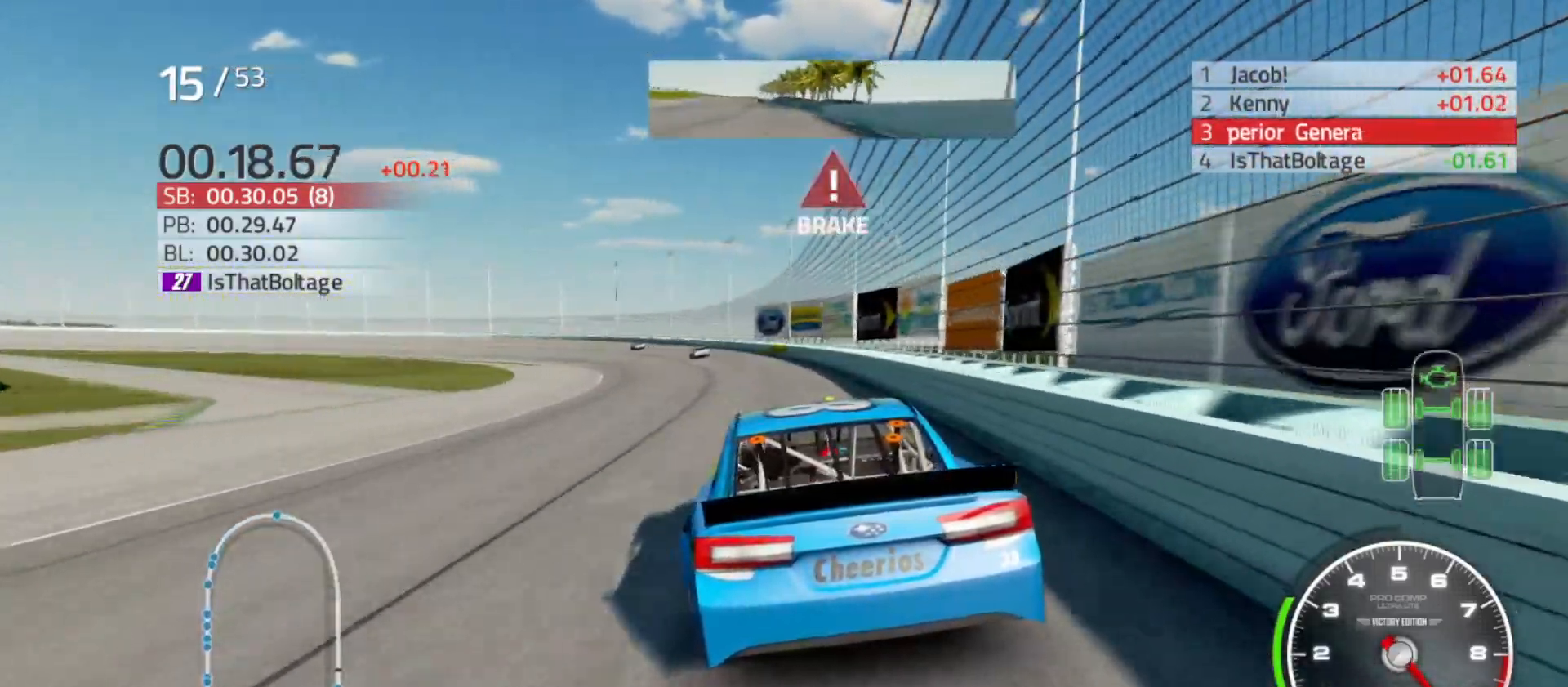
{"buttons": ["L2"], "left_stick": "left", "right_stick": "center", "events": [[117, "L2", "up"], [217, "L2", "down"], [417, "L2", "up"], [500, "L2", "down"]]}
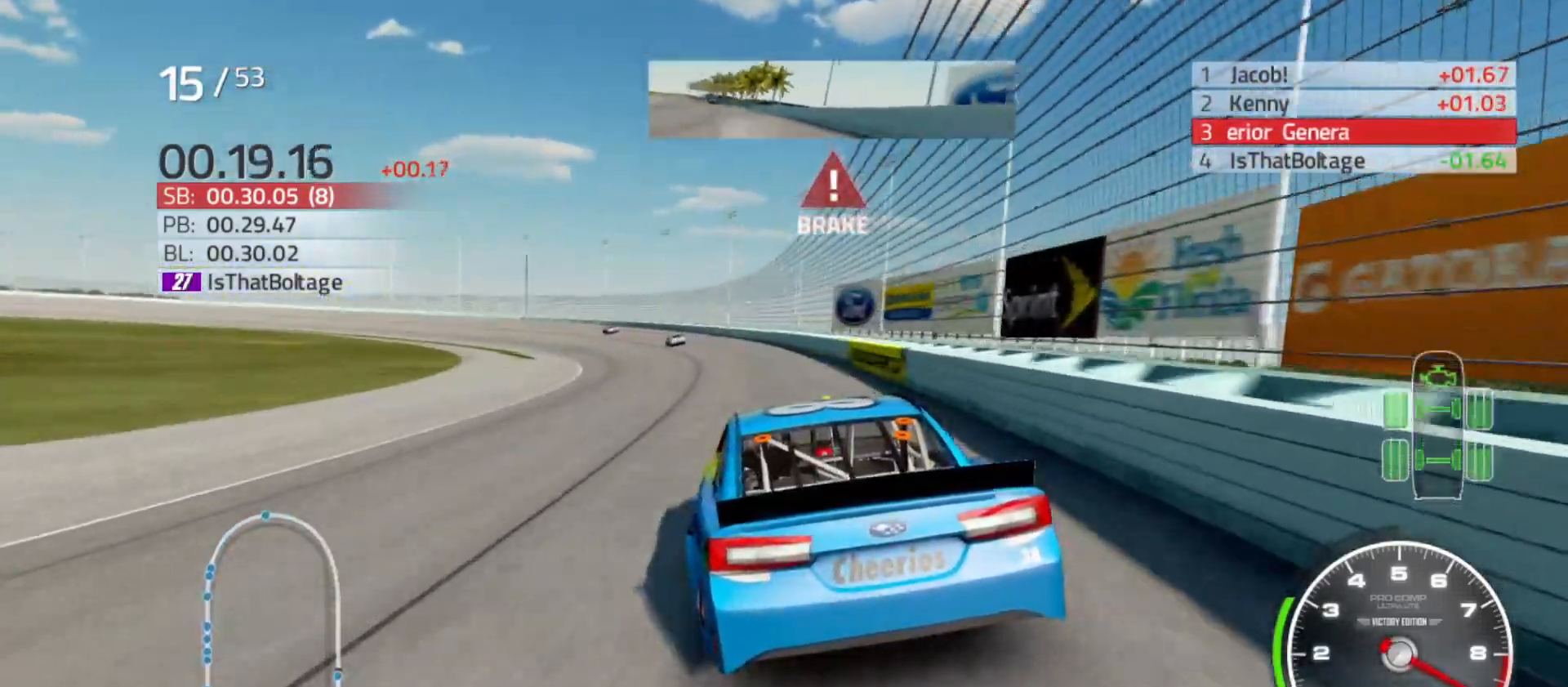
{"buttons": ["L2"], "left_stick": "left", "right_stick": "center", "events": [[183, "L2", "up"], [267, "L2", "down"], [450, "L2", "up"], [483, "L2", "down"]]}
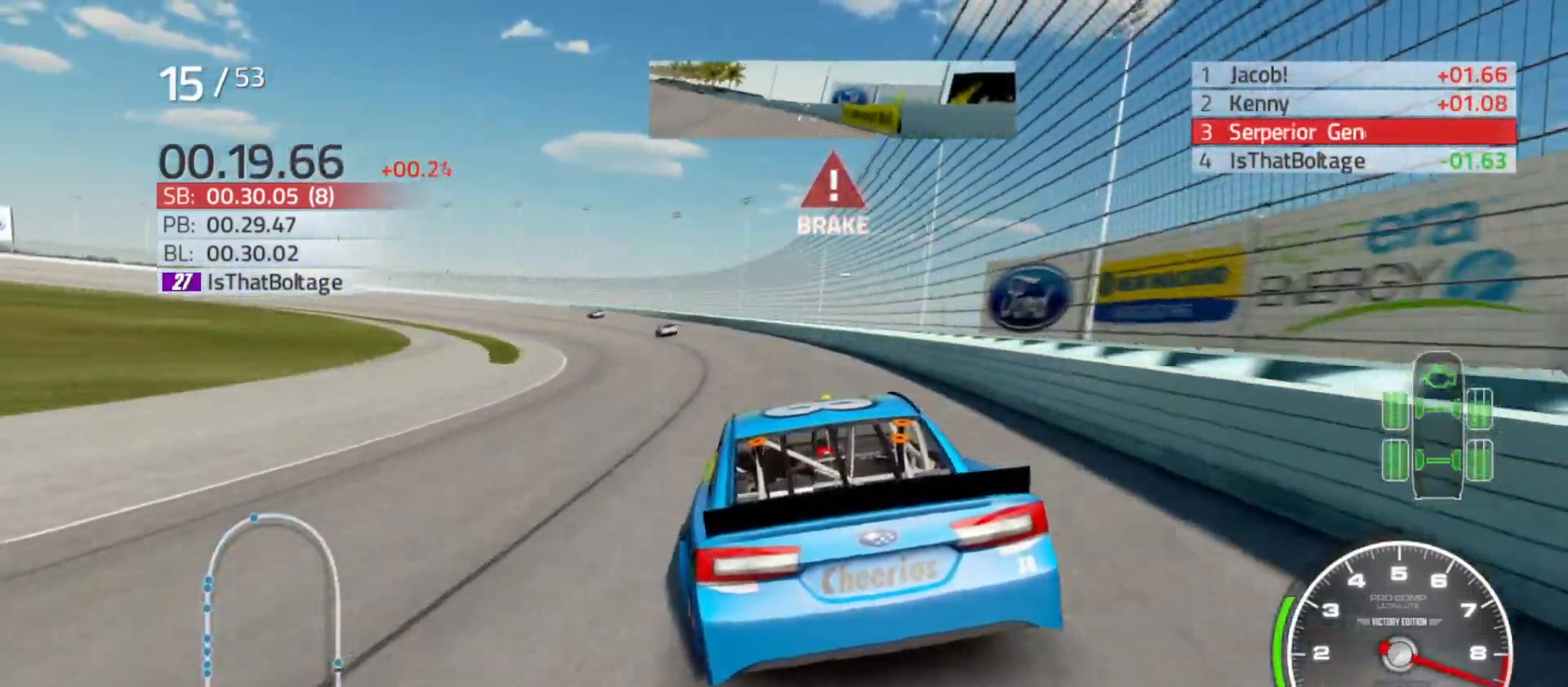
{"buttons": ["L2"], "left_stick": "left", "right_stick": "center", "events": []}
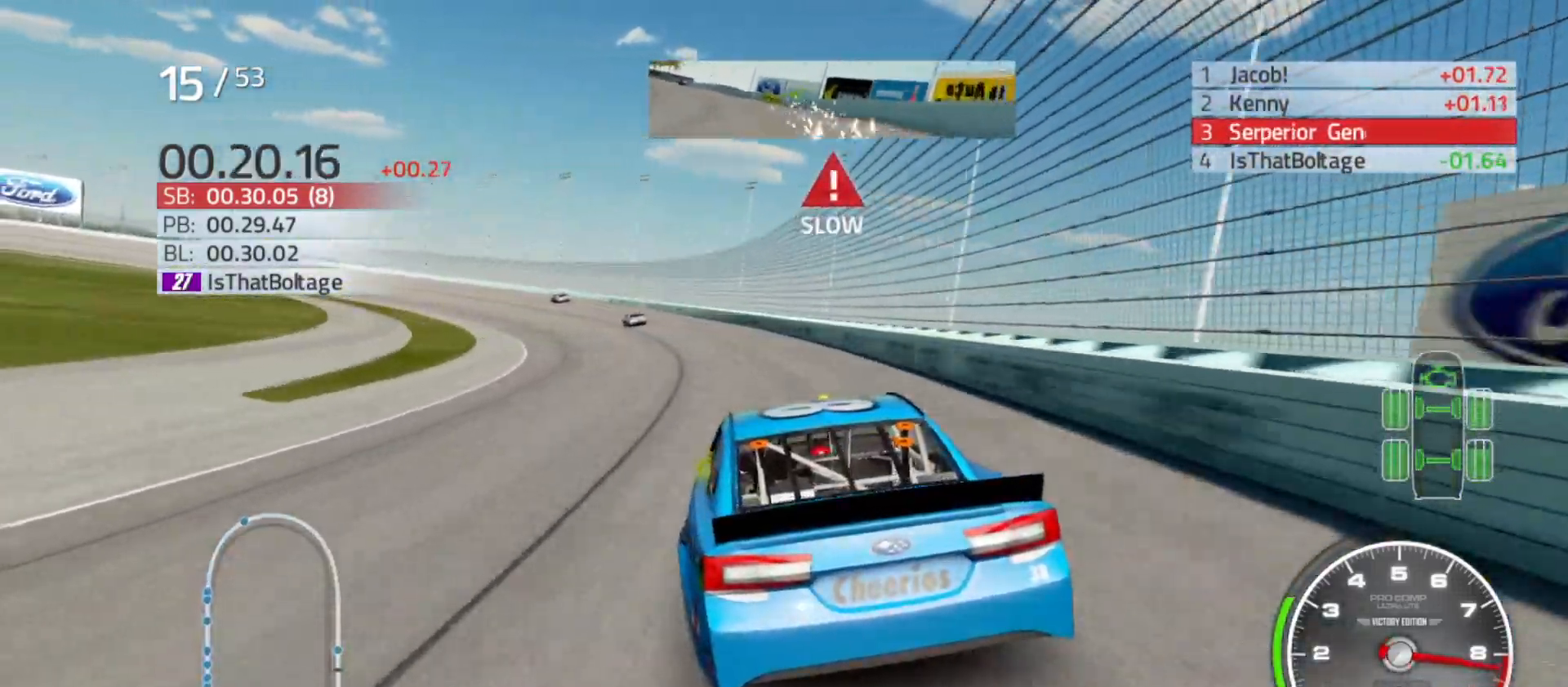
{"buttons": [], "left_stick": "left", "right_stick": "center", "events": [[300, "L2", "up"]]}
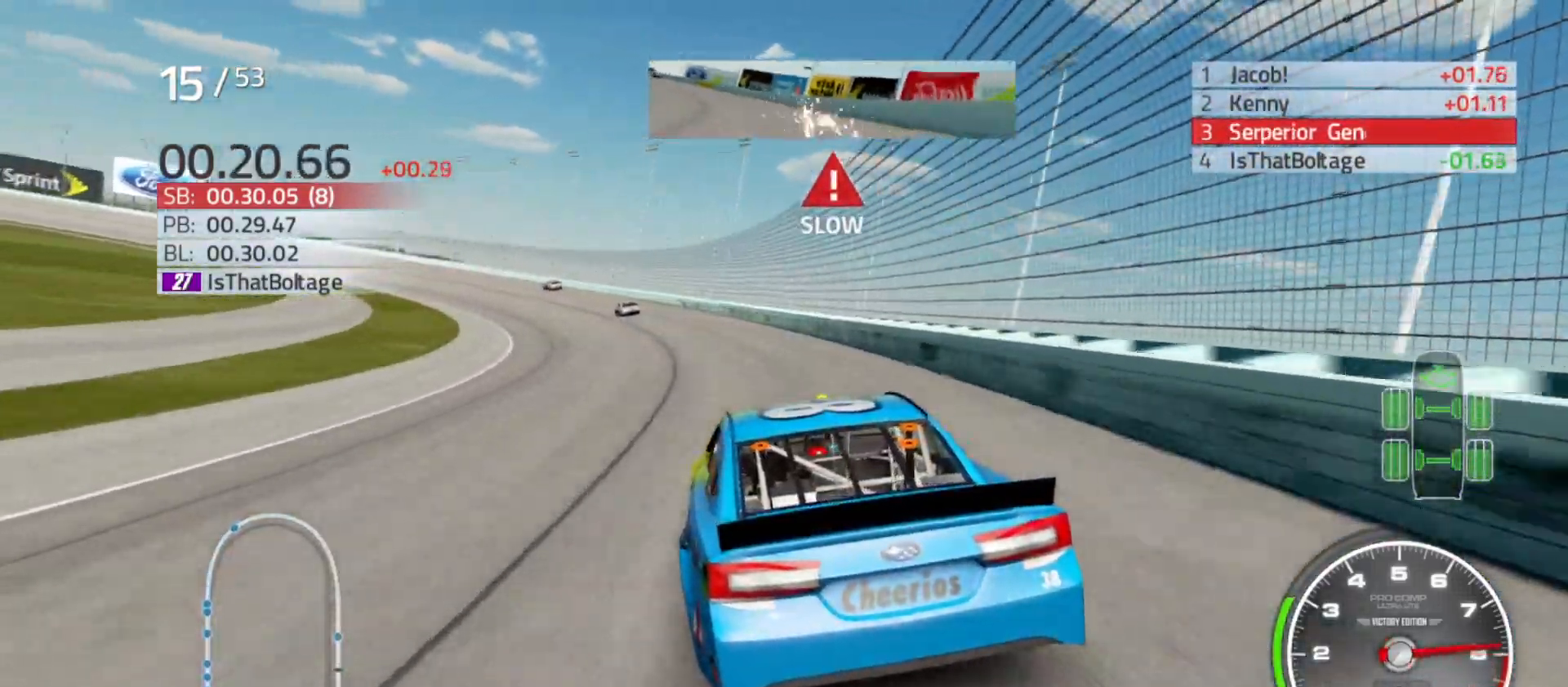
{"buttons": ["R2"], "left_stick": "left", "right_stick": "center", "events": [[317, "R2", "down"]]}
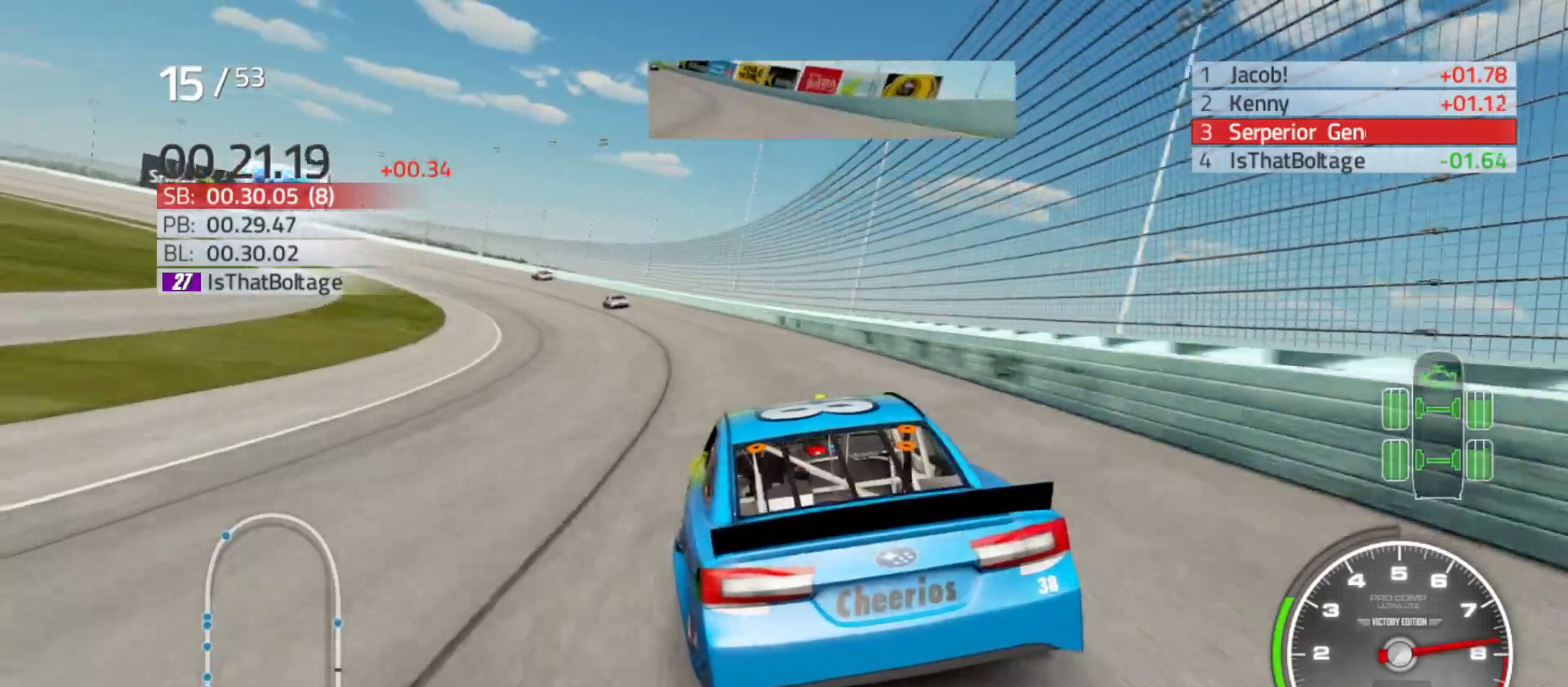
{"buttons": ["R2"], "left_stick": "left", "right_stick": "center", "events": []}
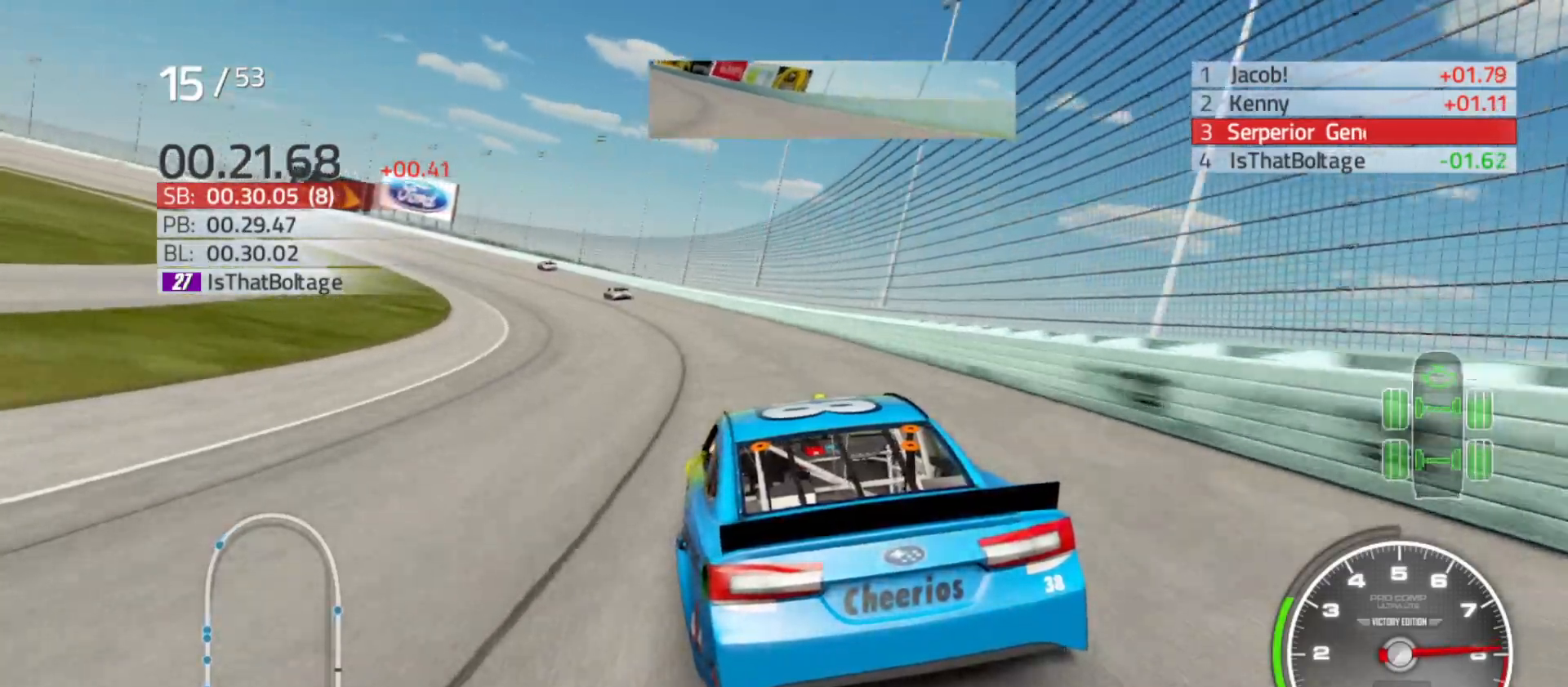
{"buttons": ["R2"], "left_stick": "left", "right_stick": "center", "events": []}
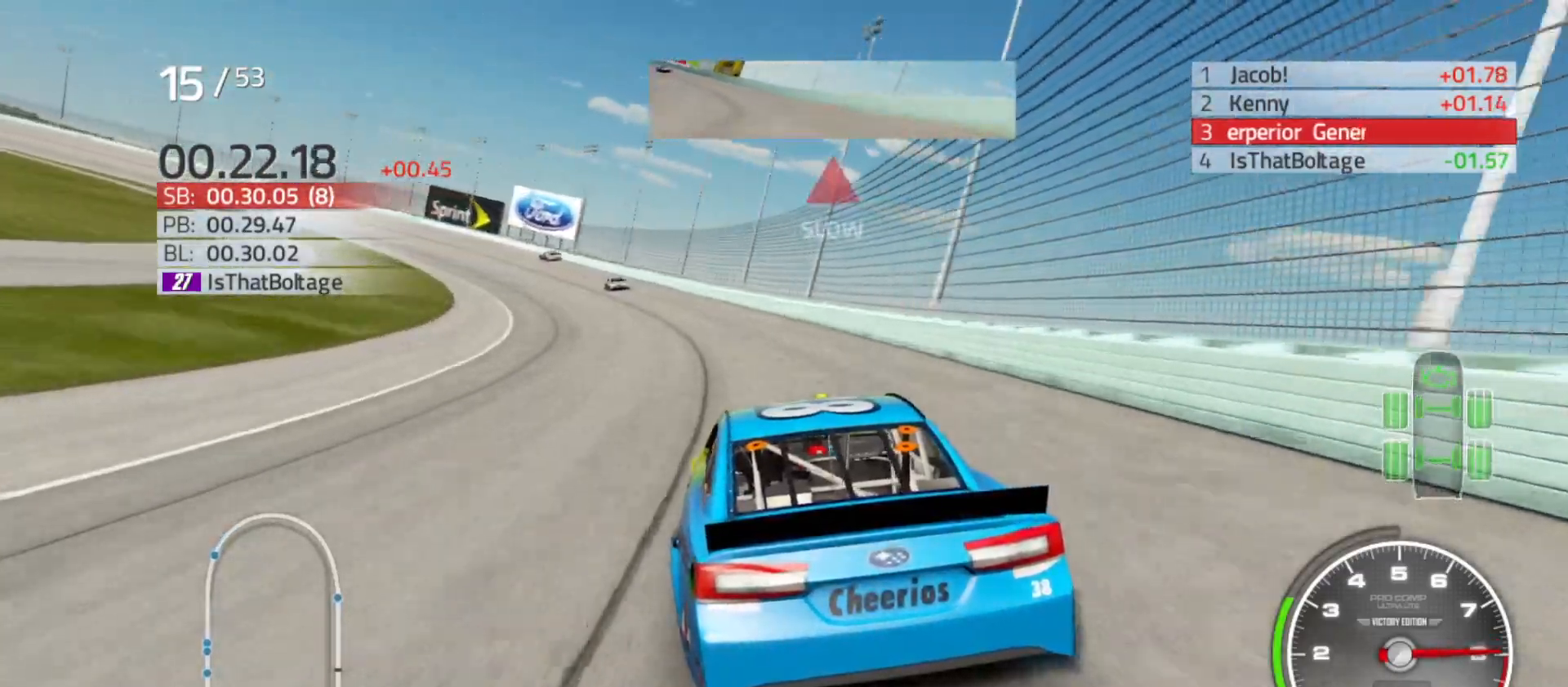
{"buttons": ["R2"], "left_stick": "left", "right_stick": "center", "events": []}
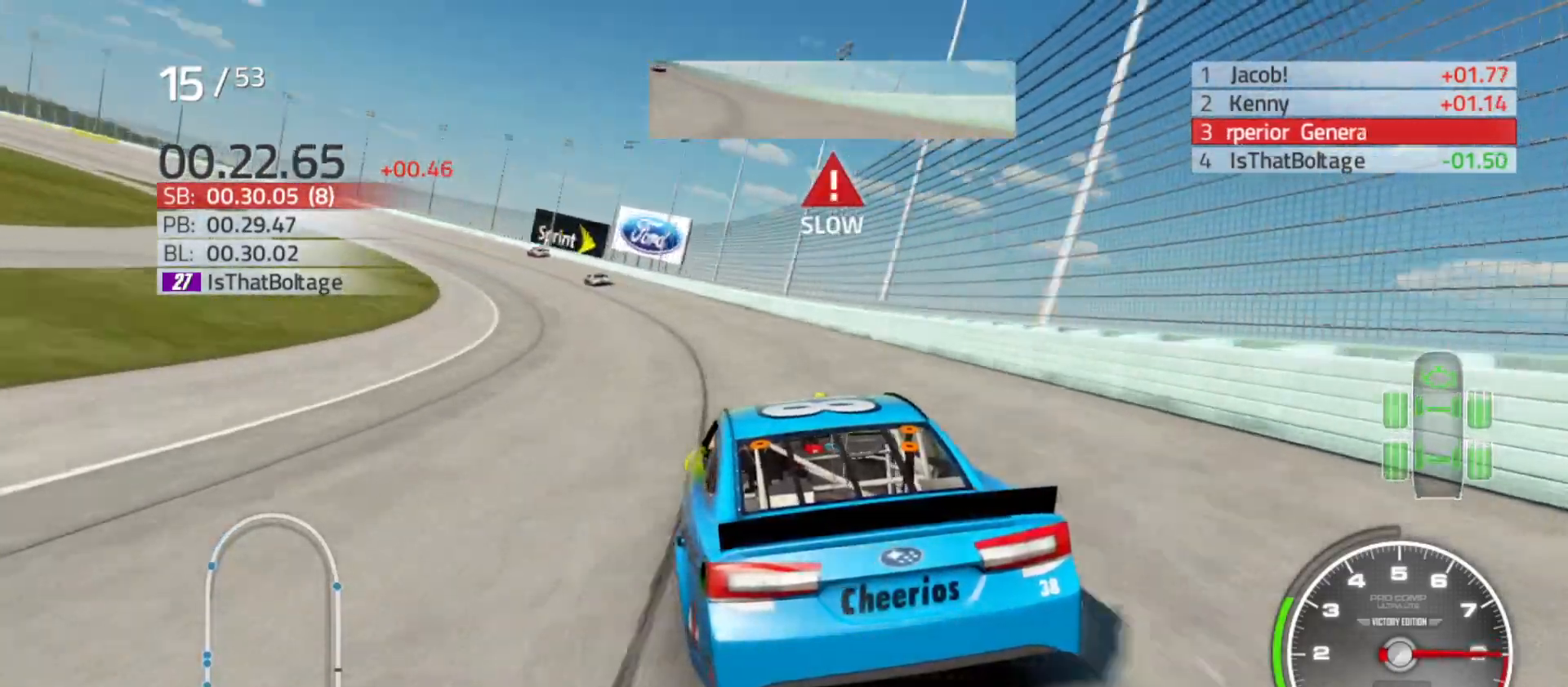
{"buttons": ["R2"], "left_stick": "left", "right_stick": "center", "events": []}
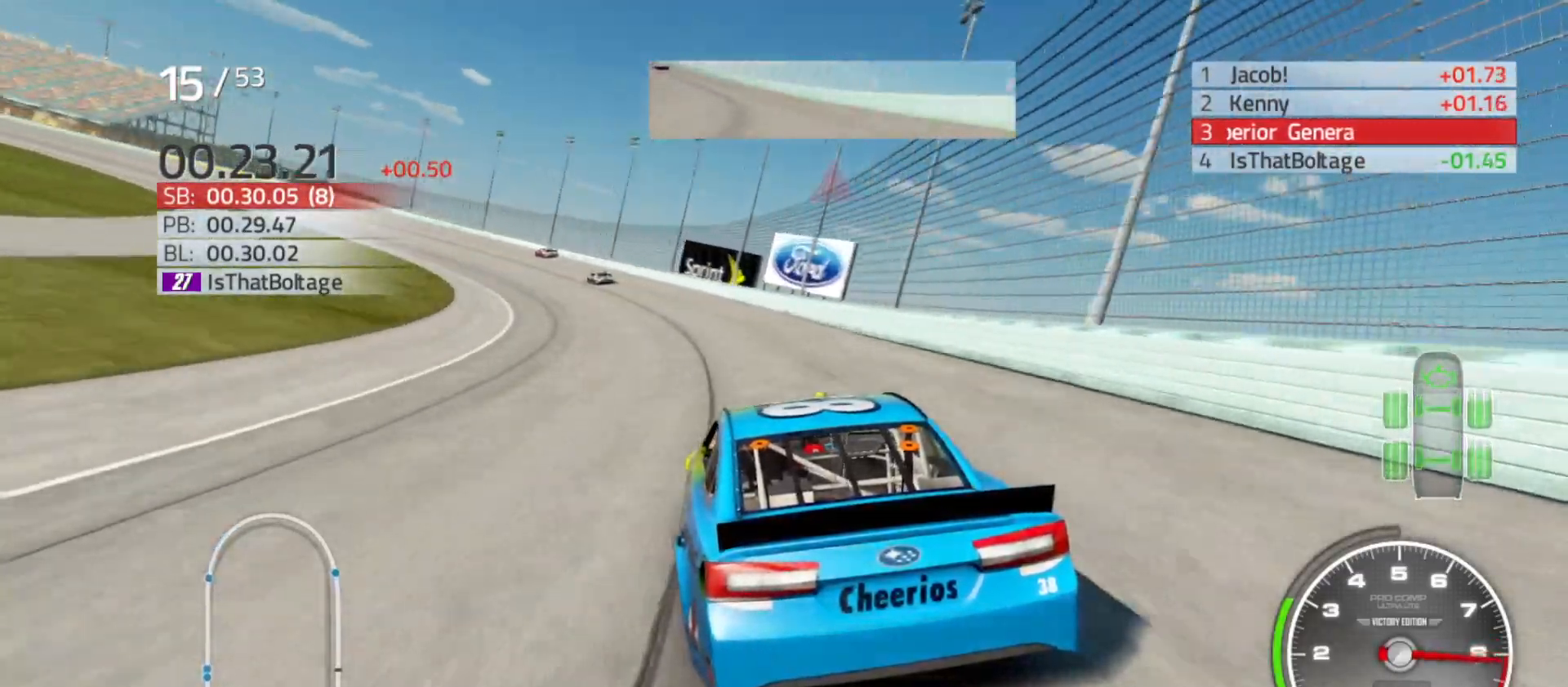
{"buttons": ["R2"], "left_stick": "left", "right_stick": "center", "events": []}
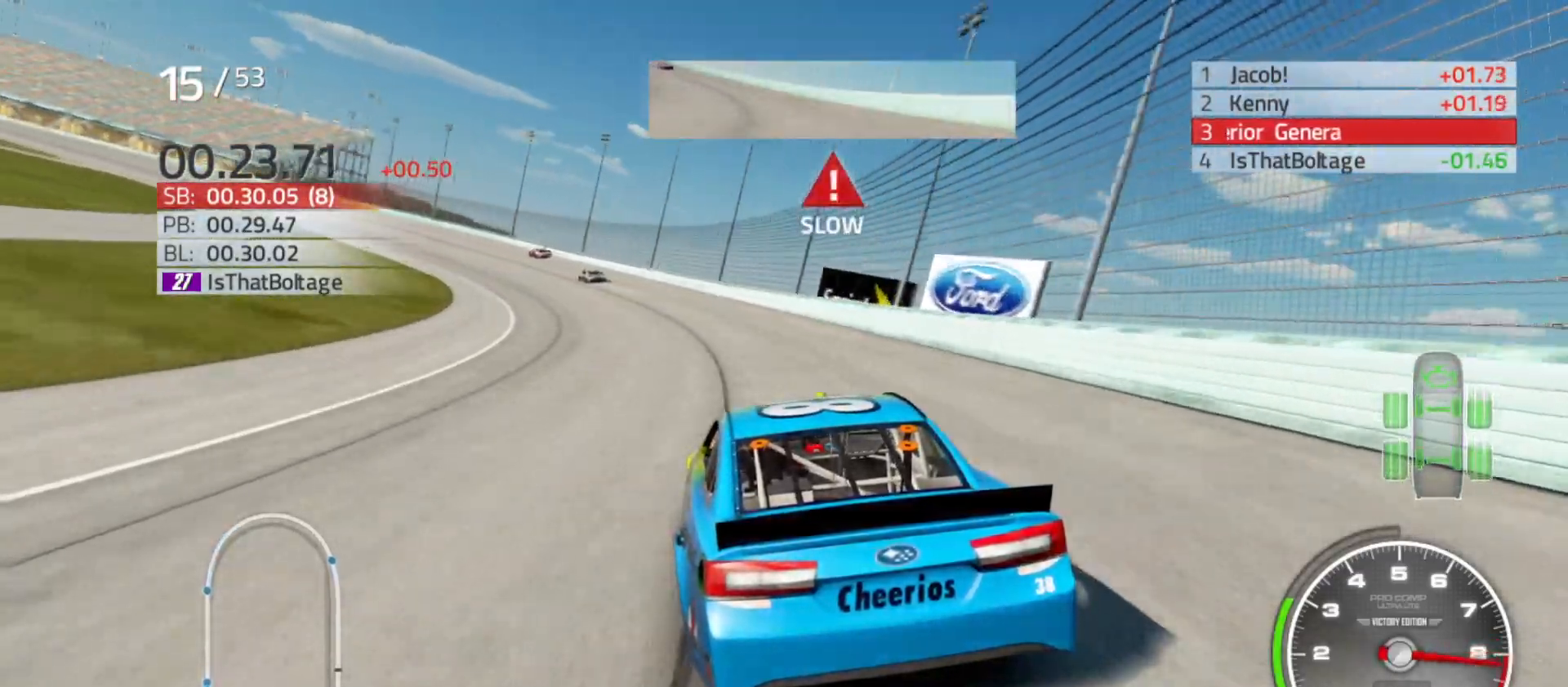
{"buttons": ["R2"], "left_stick": "left", "right_stick": "center", "events": []}
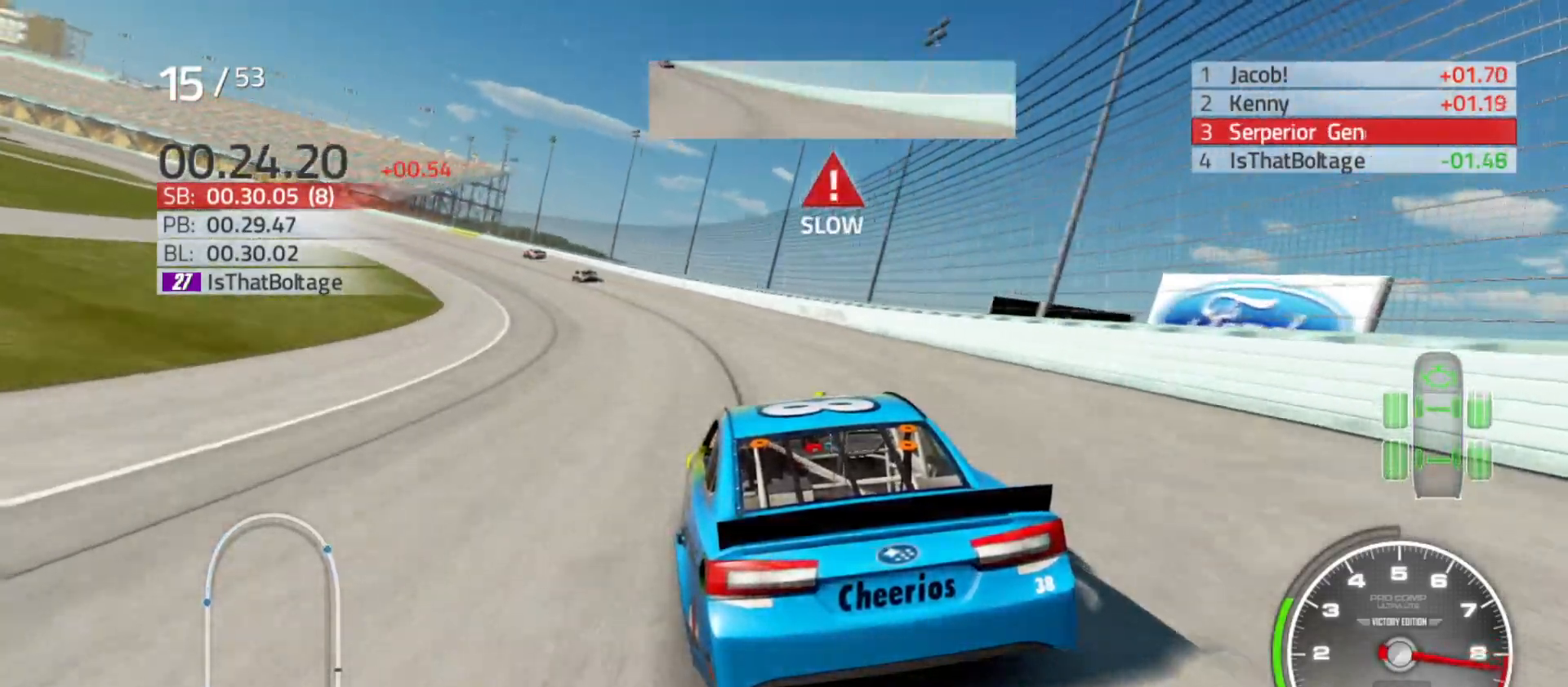
{"buttons": ["R2"], "left_stick": "left", "right_stick": "center", "events": []}
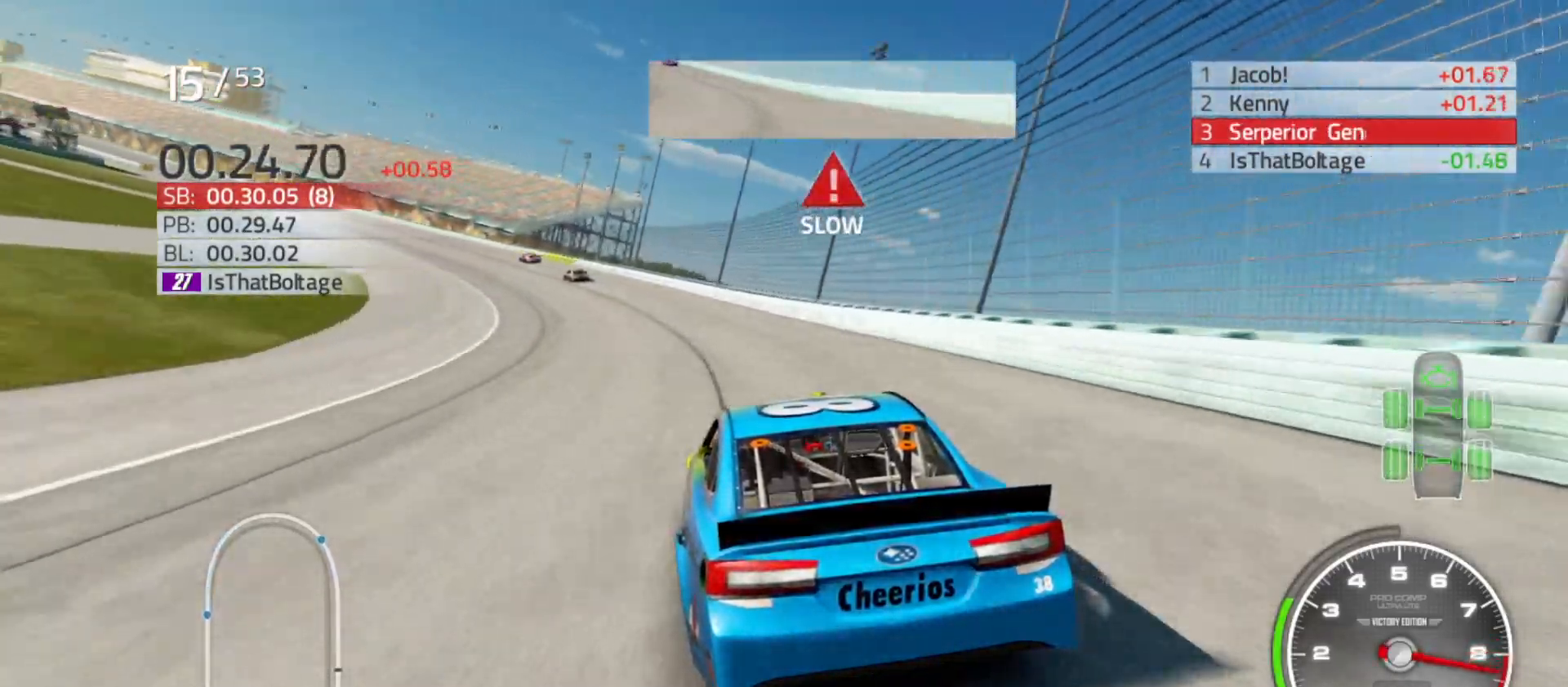
{"buttons": ["R2"], "left_stick": "left", "right_stick": "center", "events": []}
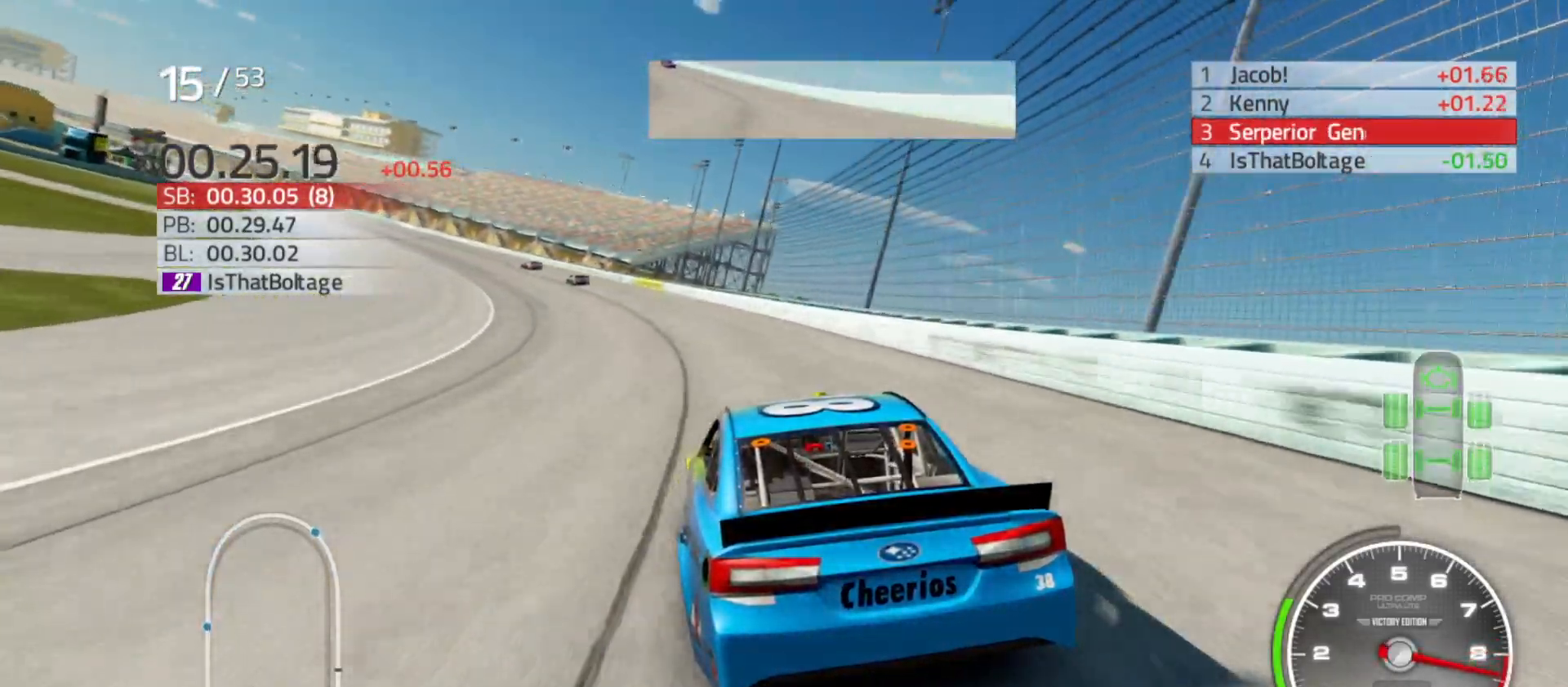
{"buttons": ["R2"], "left_stick": "left", "right_stick": "center", "events": []}
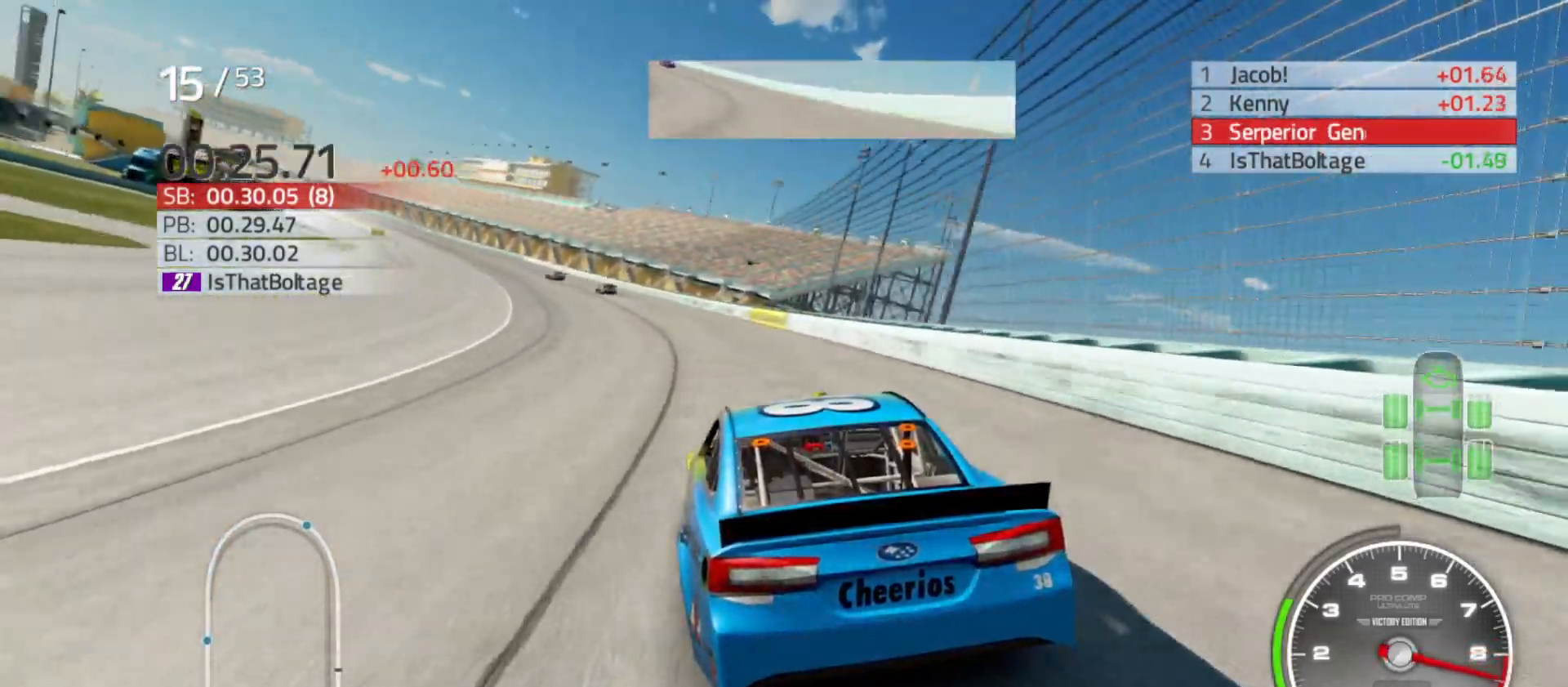
{"buttons": ["R2"], "left_stick": "left", "right_stick": "center", "events": []}
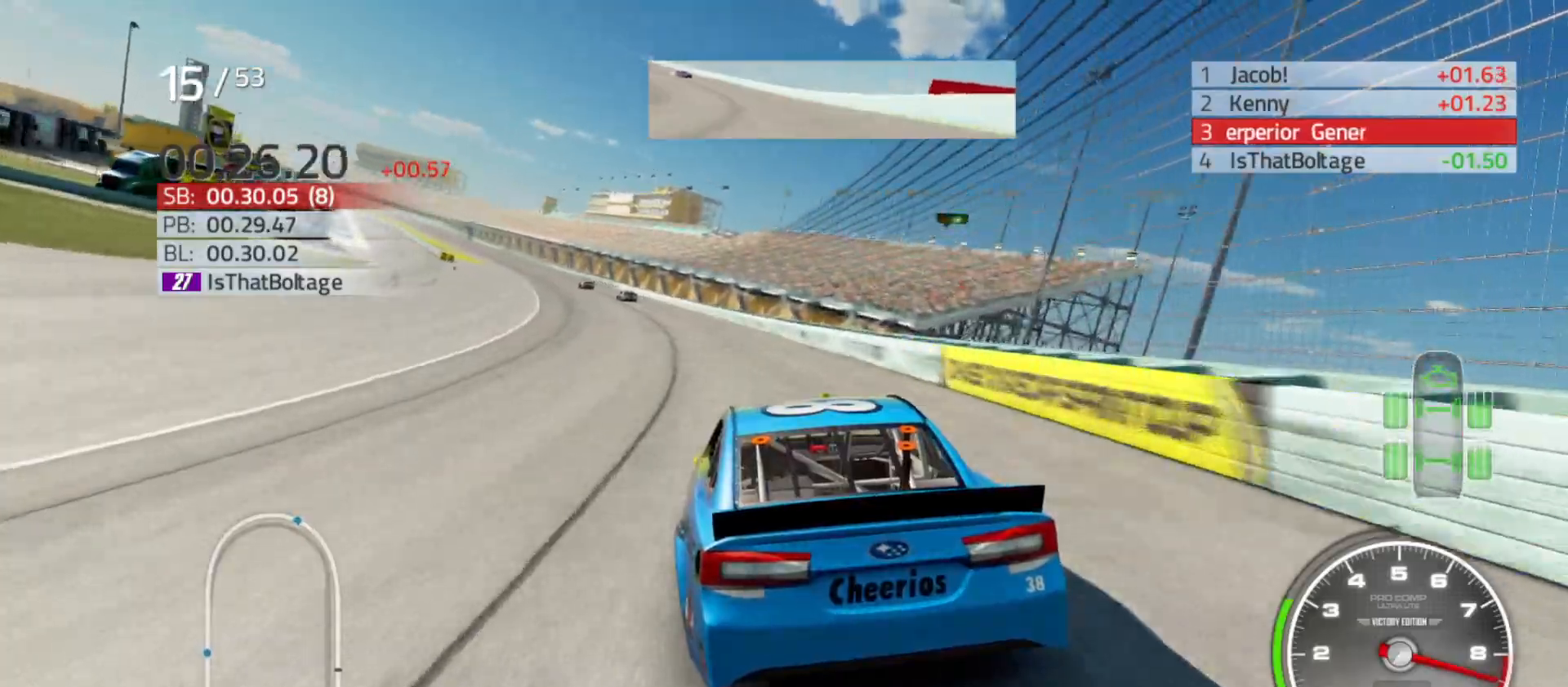
{"buttons": ["R2"], "left_stick": "left", "right_stick": "center", "events": []}
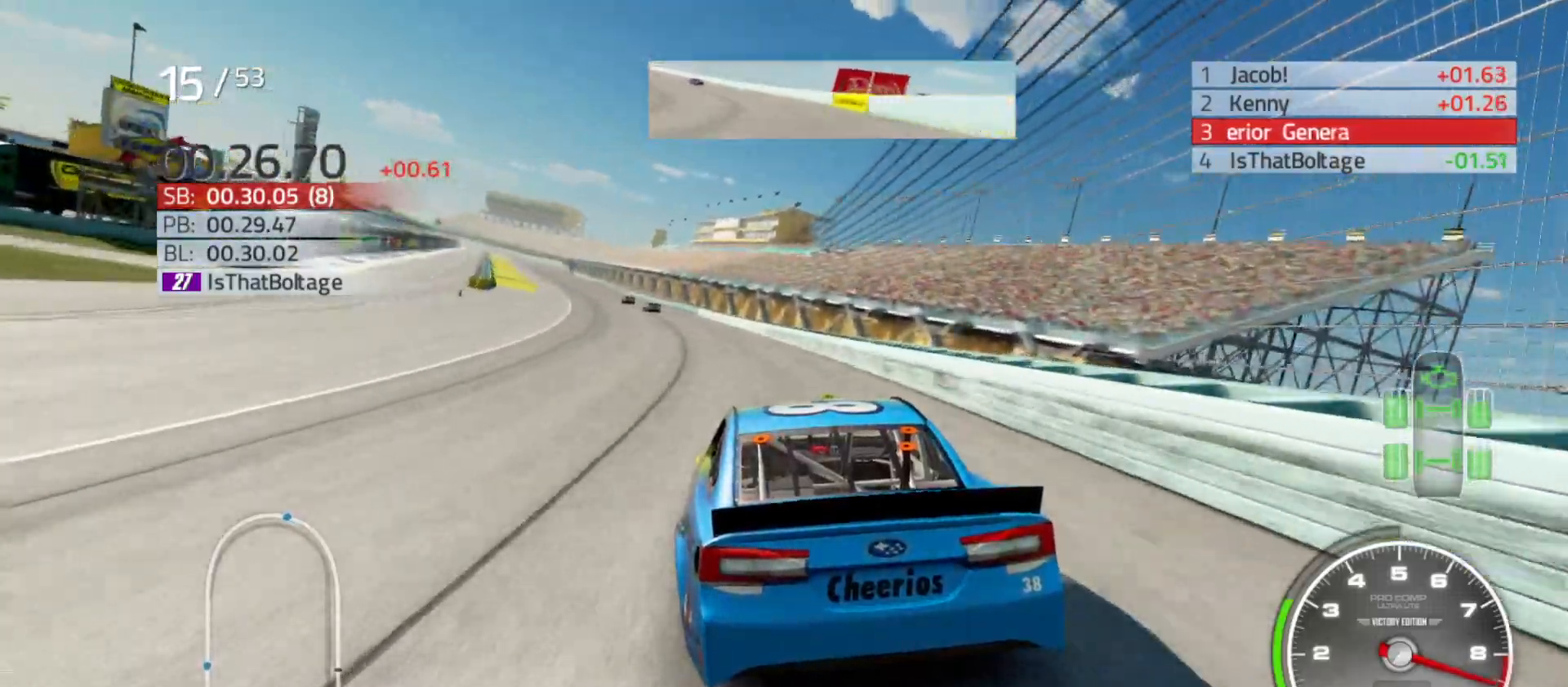
{"buttons": ["R2"], "left_stick": "left", "right_stick": "center", "events": [[300, "left_stick", "center"], [350, "left_stick", "left"]]}
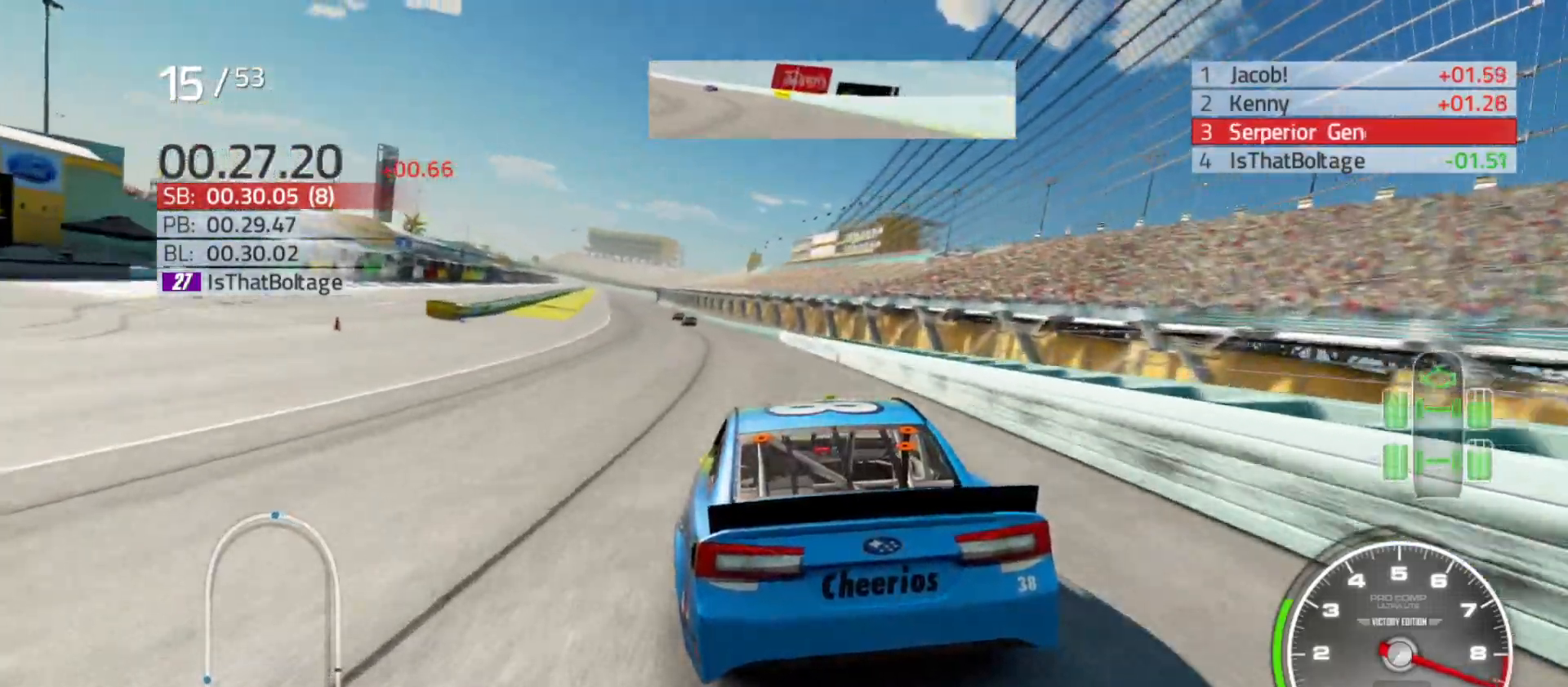
{"buttons": ["R2"], "left_stick": "center", "right_stick": "center", "events": [[417, "left_stick", "center"]]}